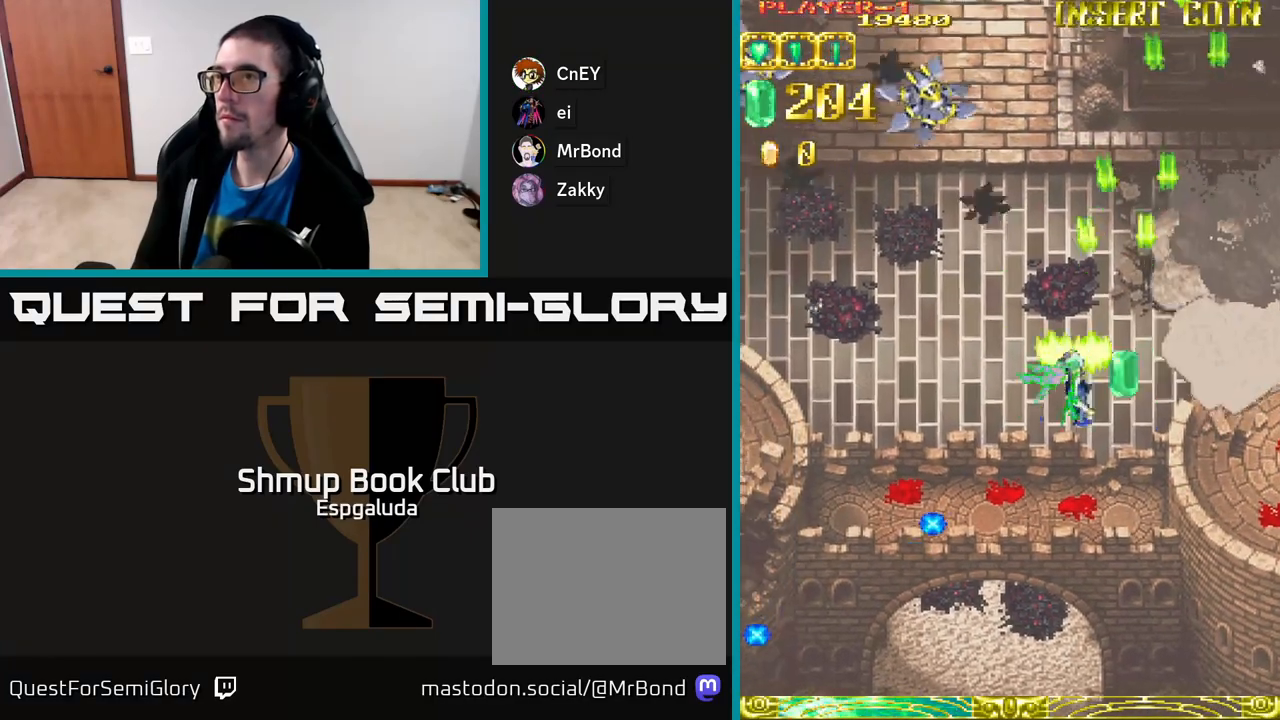
Gameplay with a controller (Xbox layout); each line is a JSON object with the inputs held at the frame after it. "events" lists button and stick changes between this image and that frame as [ms after this image, input, new state], when the widget could be followed in between. Not read: right_stick.
{"buttons": ["A", "DPAD_LEFT"], "left_stick": "center", "events": []}
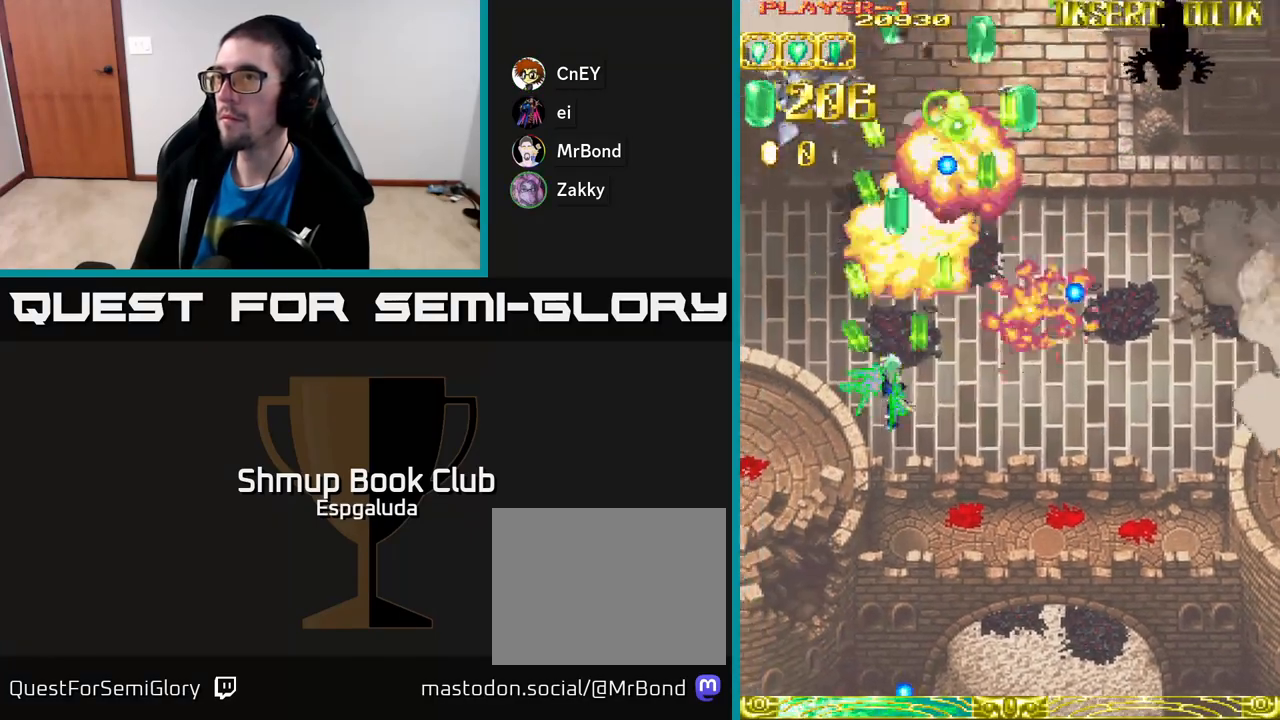
{"buttons": ["A", "DPAD_RIGHT"], "left_stick": "center", "events": [[467, "DPAD_LEFT", "up"], [500, "DPAD_RIGHT", "down"]]}
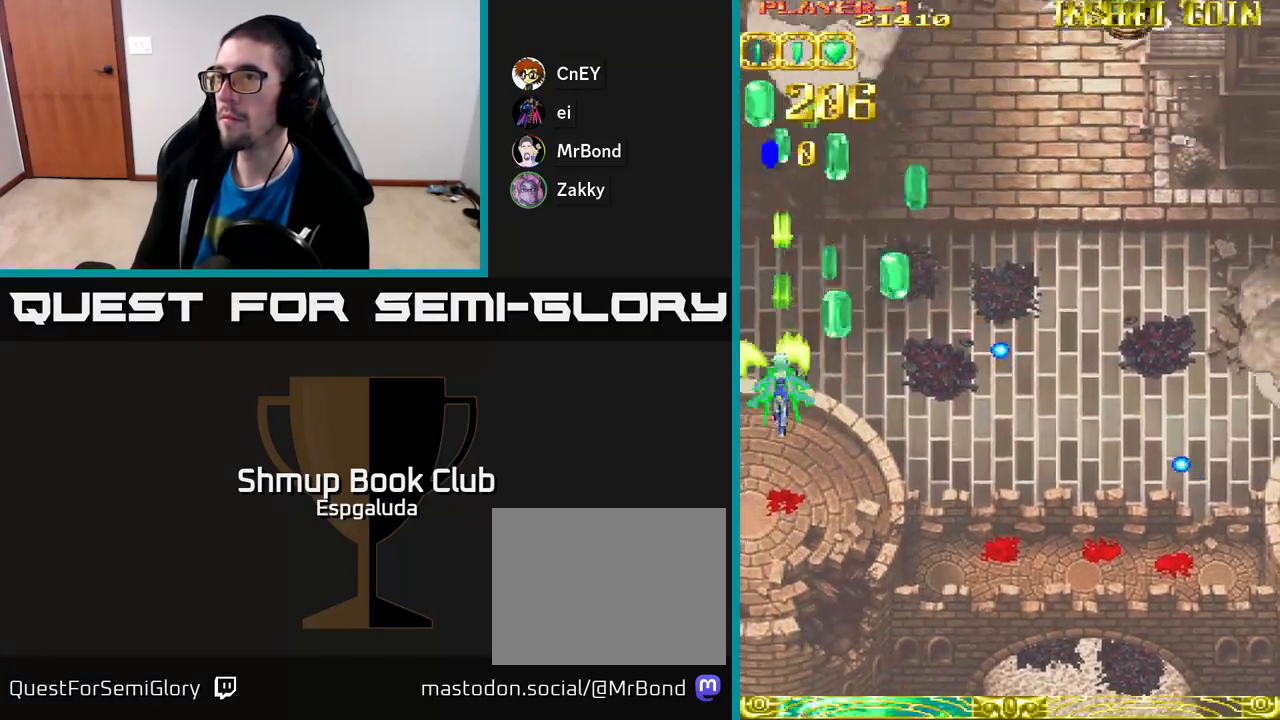
{"buttons": ["A", "DPAD_RIGHT"], "left_stick": "center", "events": []}
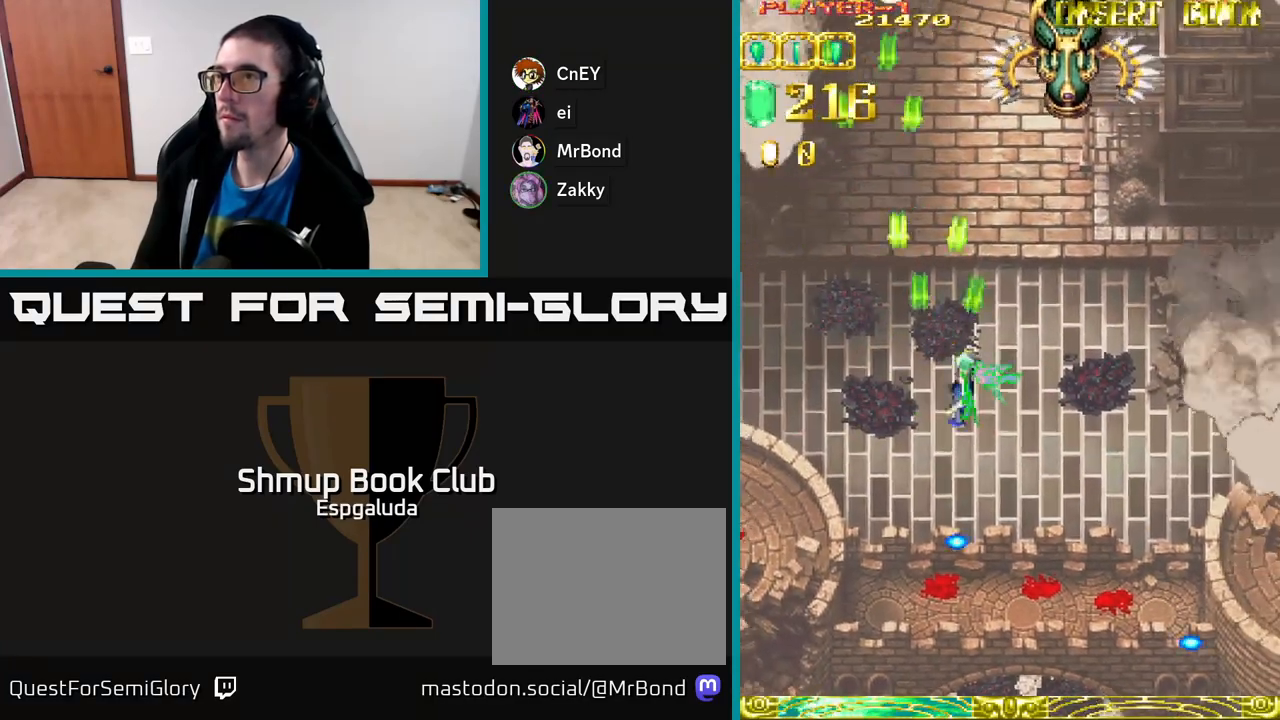
{"buttons": ["A", "DPAD_RIGHT"], "left_stick": "center", "events": []}
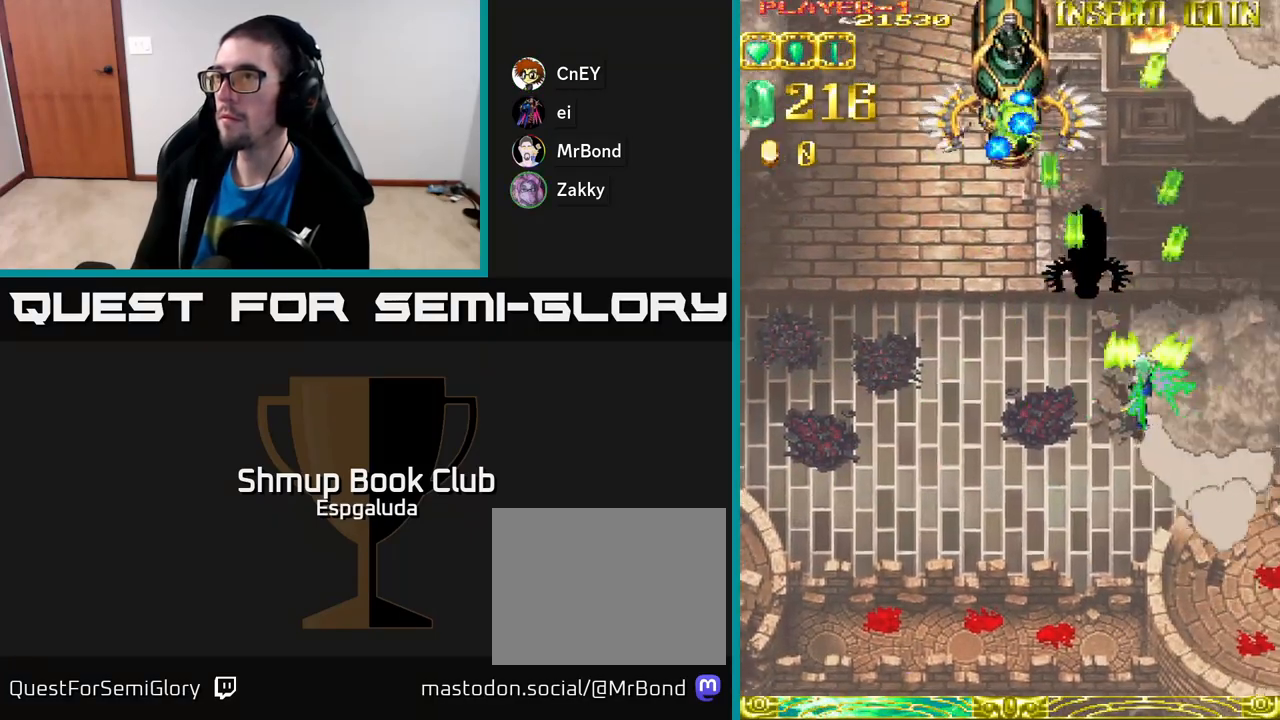
{"buttons": ["A", "DPAD_LEFT"], "left_stick": "center", "events": [[400, "DPAD_RIGHT", "up"], [450, "DPAD_LEFT", "down"]]}
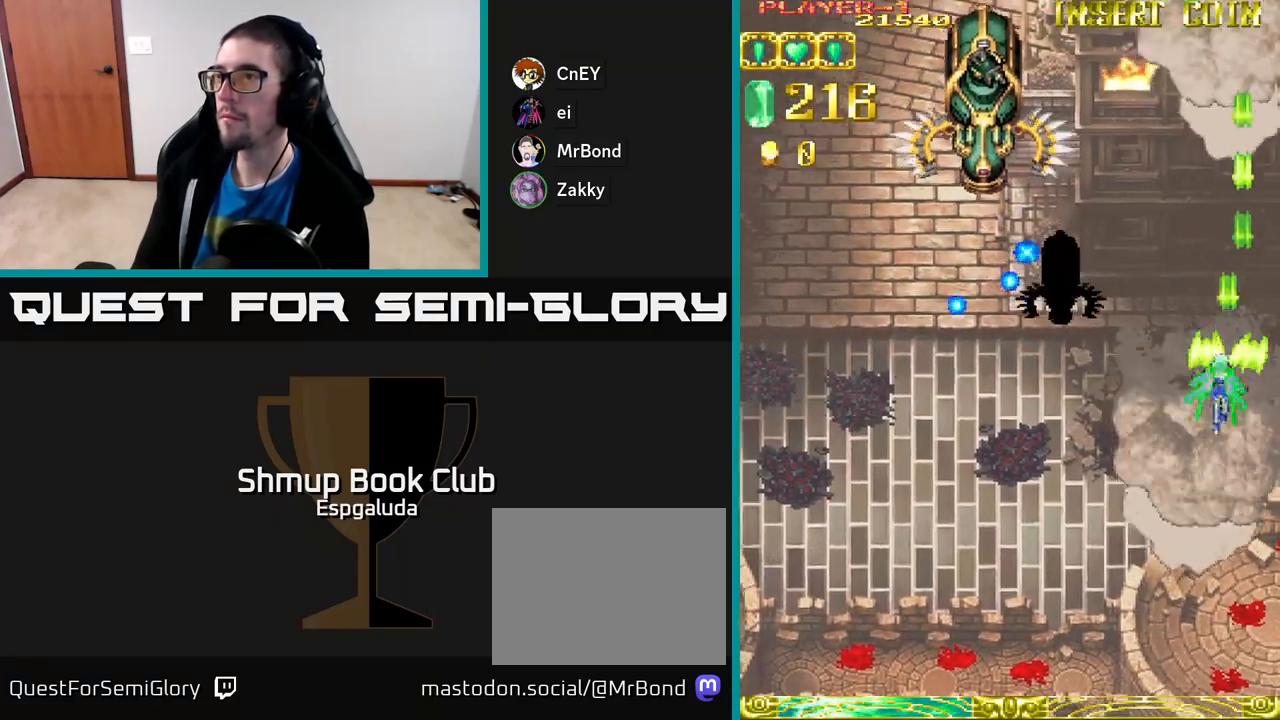
{"buttons": ["A", "DPAD_UP", "DPAD_LEFT"], "left_stick": "center", "events": [[50, "DPAD_UP", "down"], [283, "DPAD_UP", "up"], [483, "DPAD_UP", "down"]]}
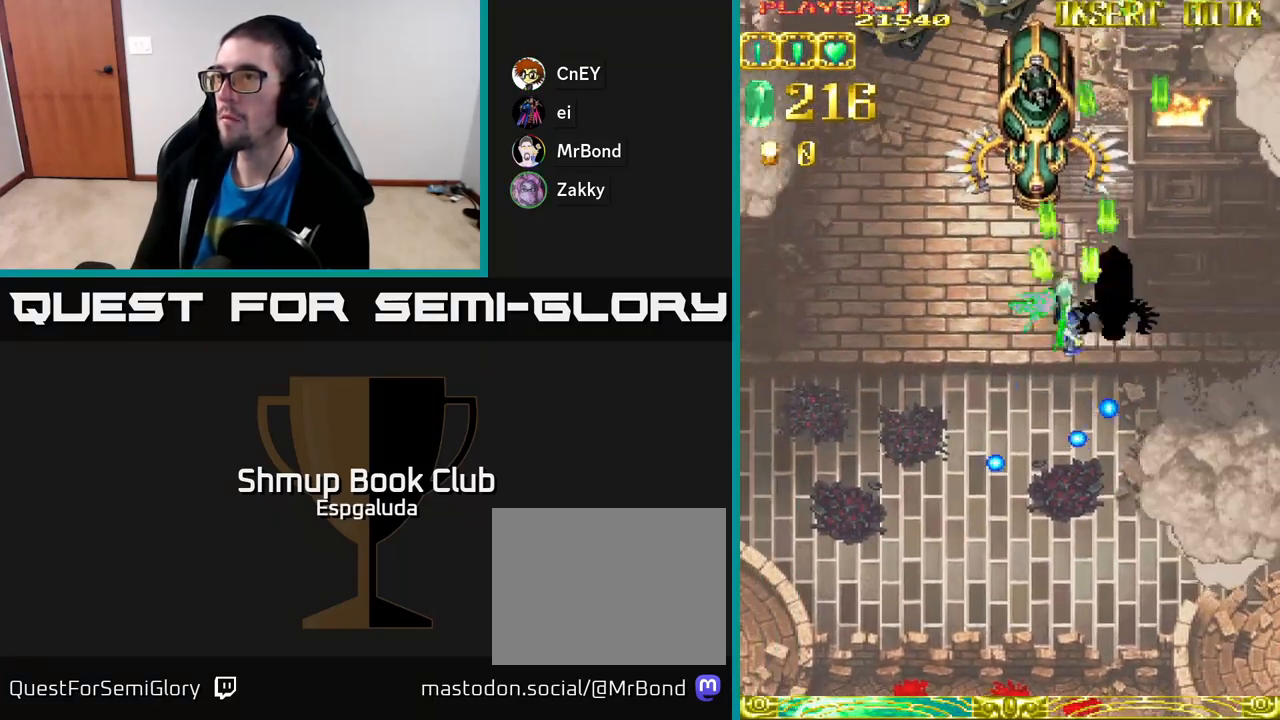
{"buttons": ["A", "DPAD_UP"], "left_stick": "center", "events": [[50, "DPAD_LEFT", "up"], [133, "DPAD_LEFT", "down"], [333, "DPAD_LEFT", "up"]]}
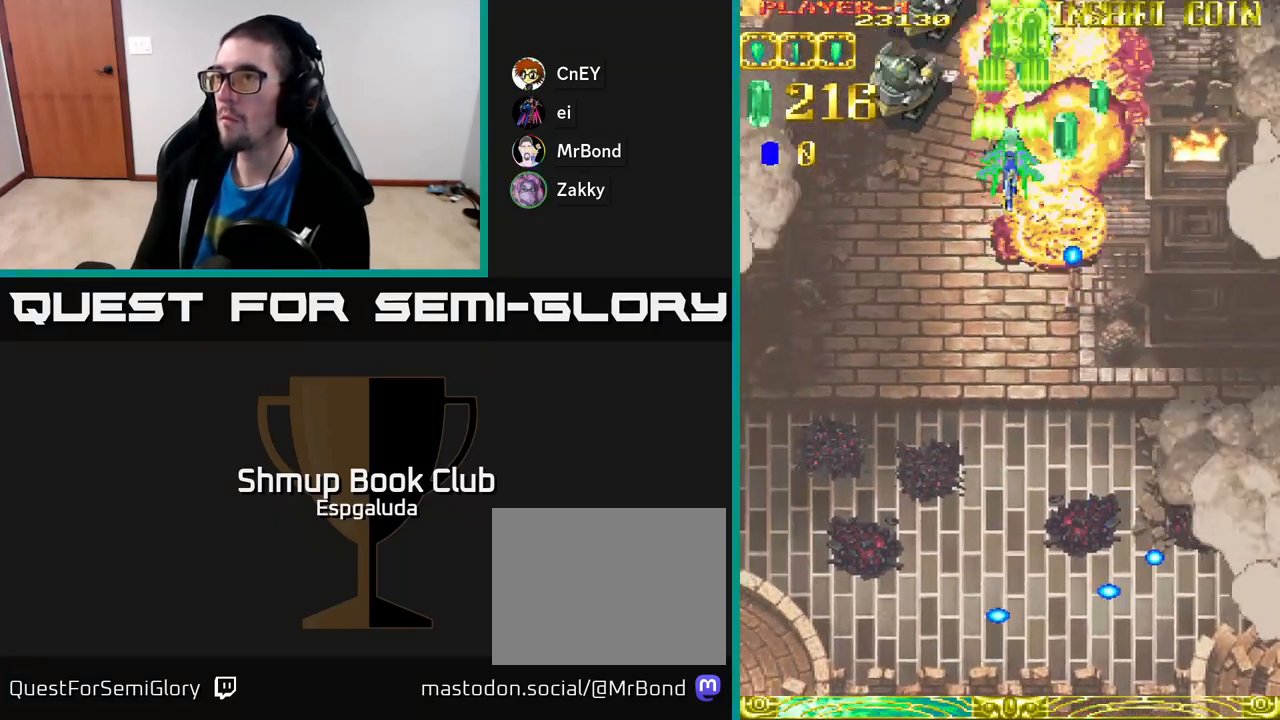
{"buttons": ["A", "DPAD_DOWN", "DPAD_LEFT"], "left_stick": "center", "events": [[17, "DPAD_LEFT", "down"], [50, "DPAD_UP", "up"], [83, "DPAD_DOWN", "down"]]}
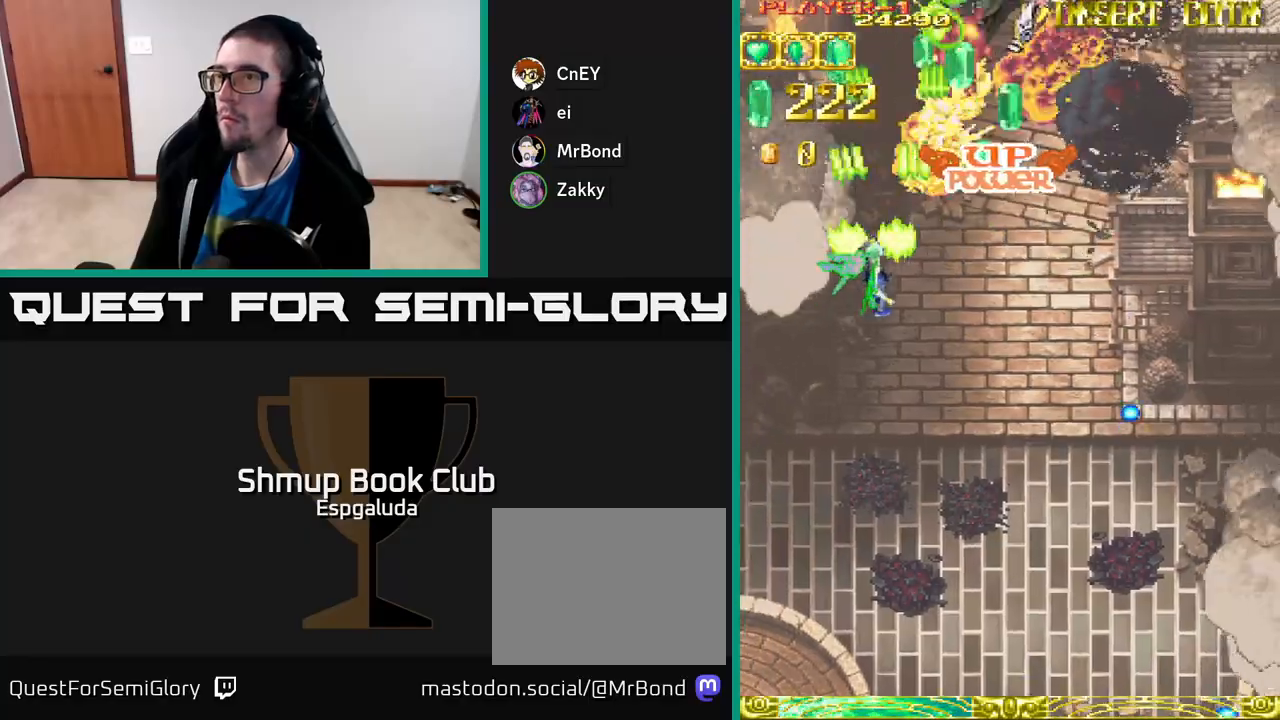
{"buttons": ["A", "DPAD_DOWN"], "left_stick": "center", "events": [[483, "DPAD_LEFT", "up"]]}
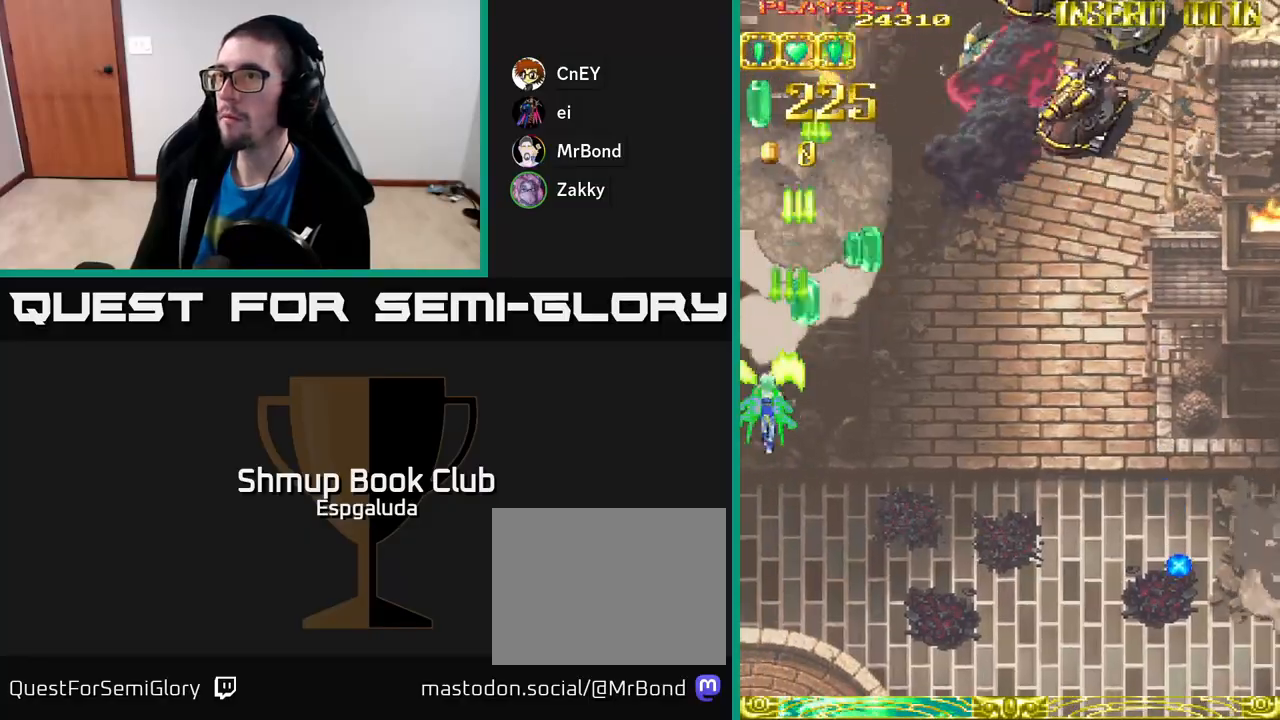
{"buttons": ["A", "DPAD_UP"], "left_stick": "center", "events": [[33, "DPAD_RIGHT", "down"], [50, "DPAD_DOWN", "up"], [500, "DPAD_RIGHT", "up"], [500, "DPAD_UP", "down"]]}
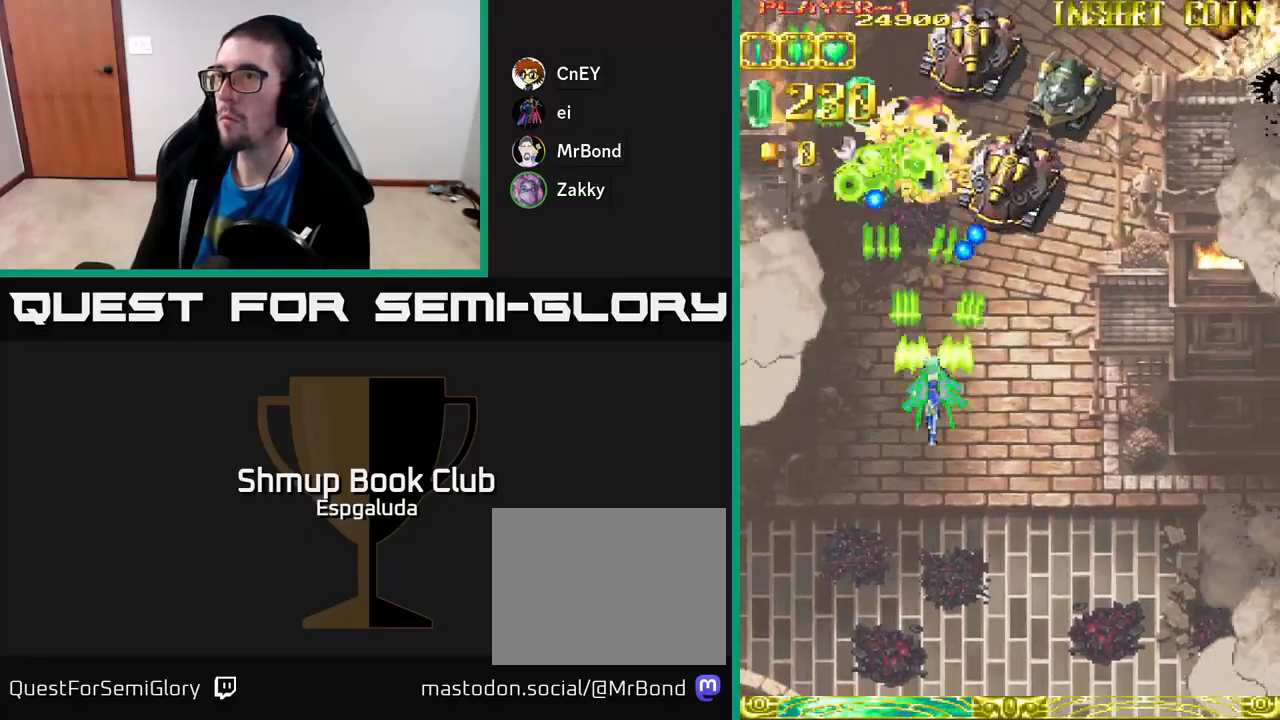
{"buttons": ["A", "DPAD_RIGHT"], "left_stick": "center", "events": [[83, "DPAD_RIGHT", "down"], [267, "DPAD_UP", "up"]]}
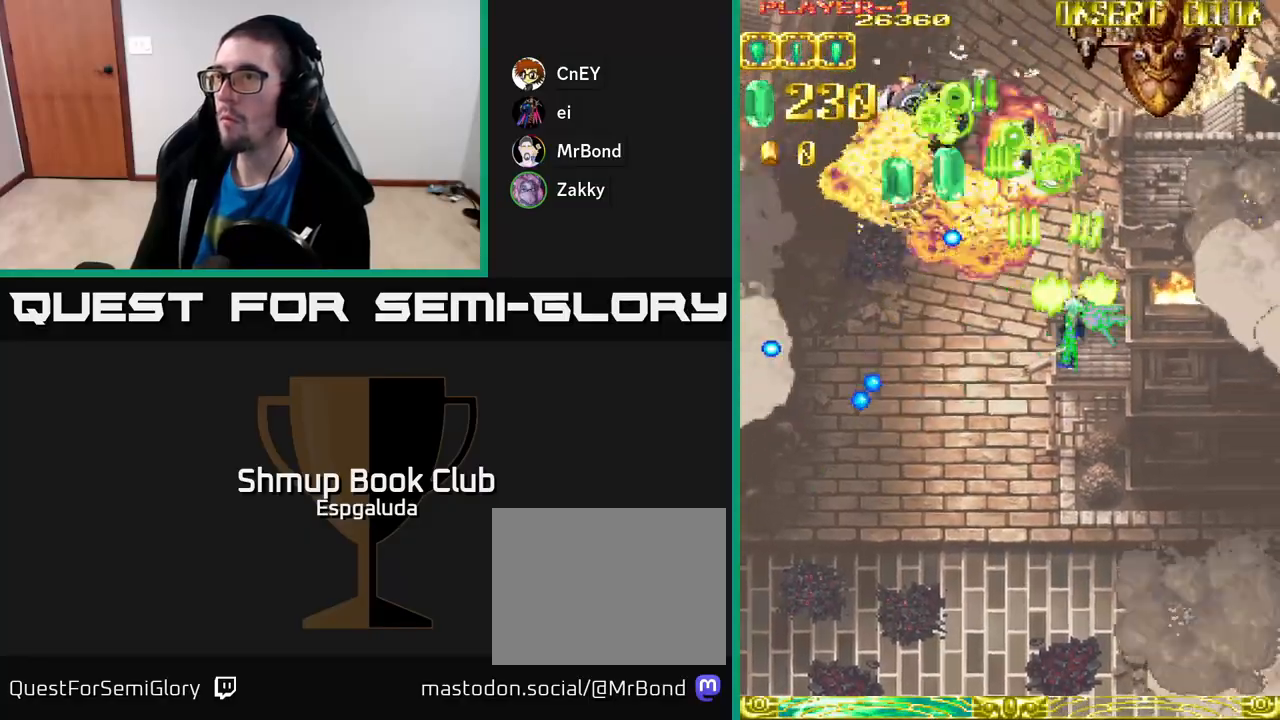
{"buttons": ["A", "DPAD_DOWN", "DPAD_LEFT"], "left_stick": "center", "events": [[367, "DPAD_DOWN", "down"], [383, "DPAD_RIGHT", "up"], [417, "DPAD_LEFT", "down"]]}
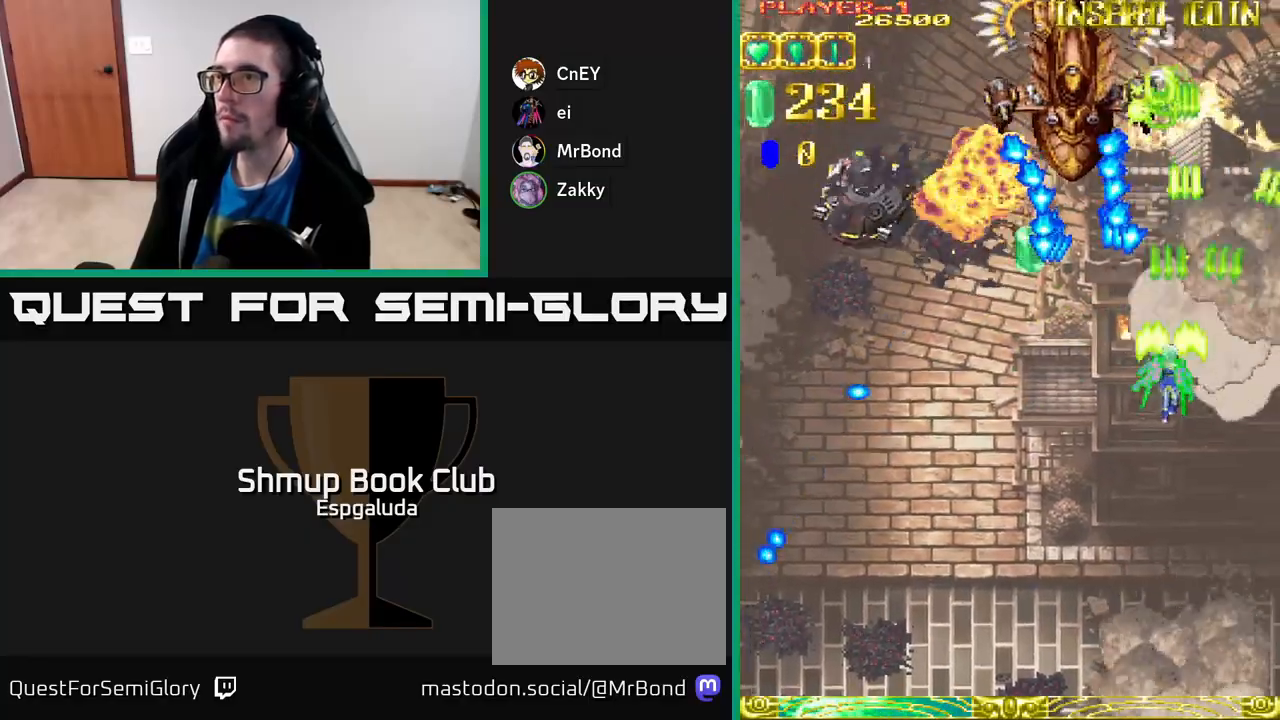
{"buttons": ["A", "DPAD_UP", "DPAD_RIGHT"], "left_stick": "center", "events": [[250, "DPAD_LEFT", "up"], [283, "DPAD_RIGHT", "down"], [300, "DPAD_DOWN", "up"], [433, "DPAD_UP", "down"]]}
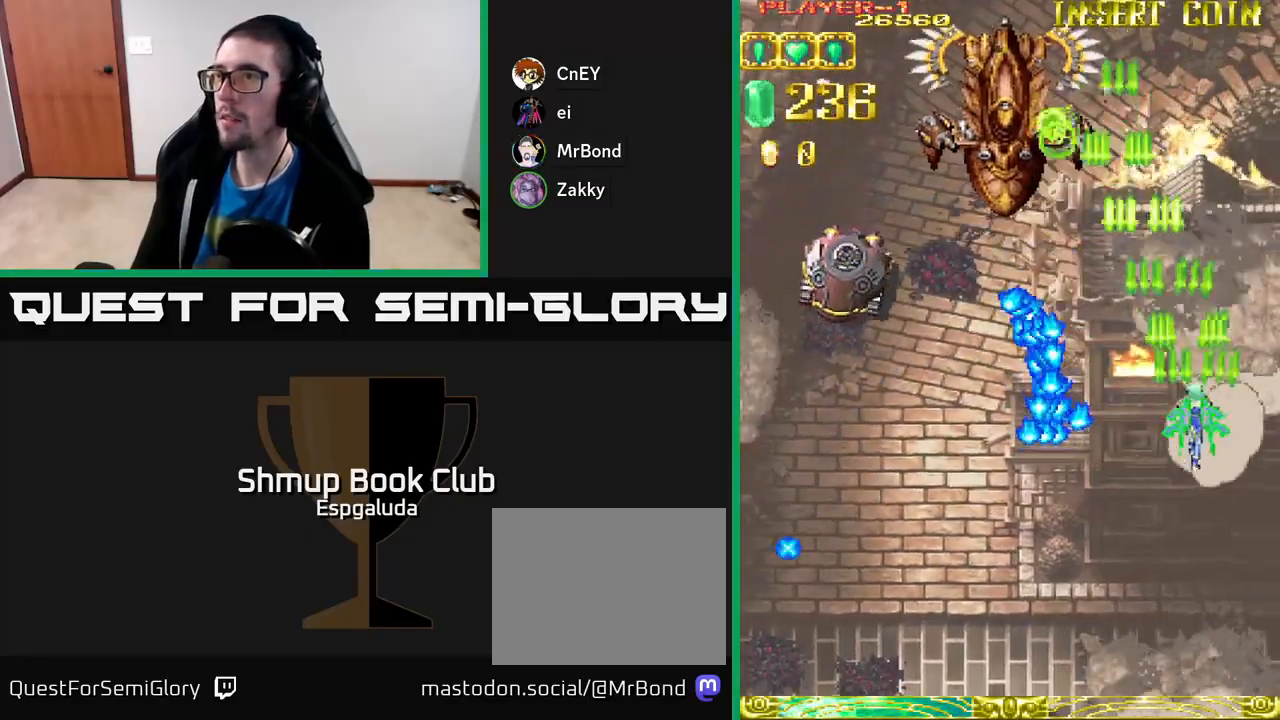
{"buttons": ["A", "DPAD_LEFT"], "left_stick": "center", "events": [[17, "DPAD_RIGHT", "up"], [83, "DPAD_LEFT", "down"], [200, "DPAD_UP", "up"]]}
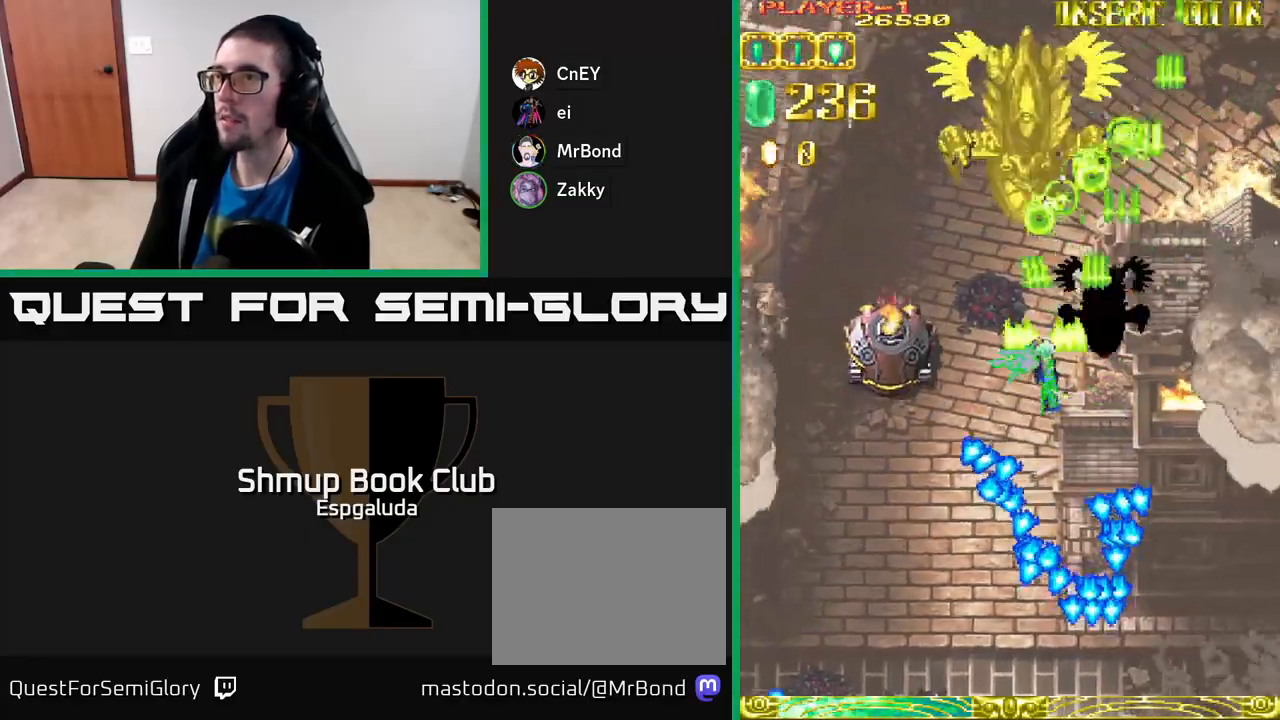
{"buttons": ["A", "DPAD_DOWN", "DPAD_LEFT"], "left_stick": "center", "events": [[117, "DPAD_DOWN", "down"]]}
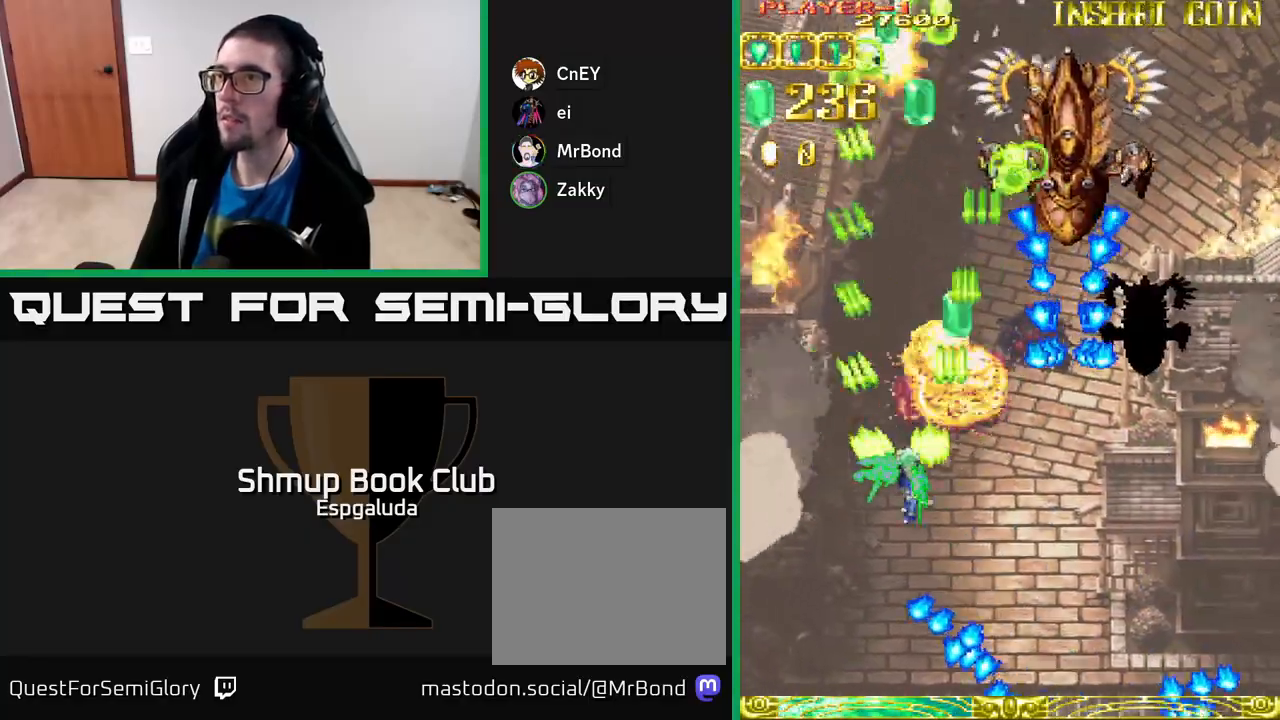
{"buttons": ["A"], "left_stick": "center", "events": [[133, "DPAD_DOWN", "up"], [483, "DPAD_LEFT", "up"]]}
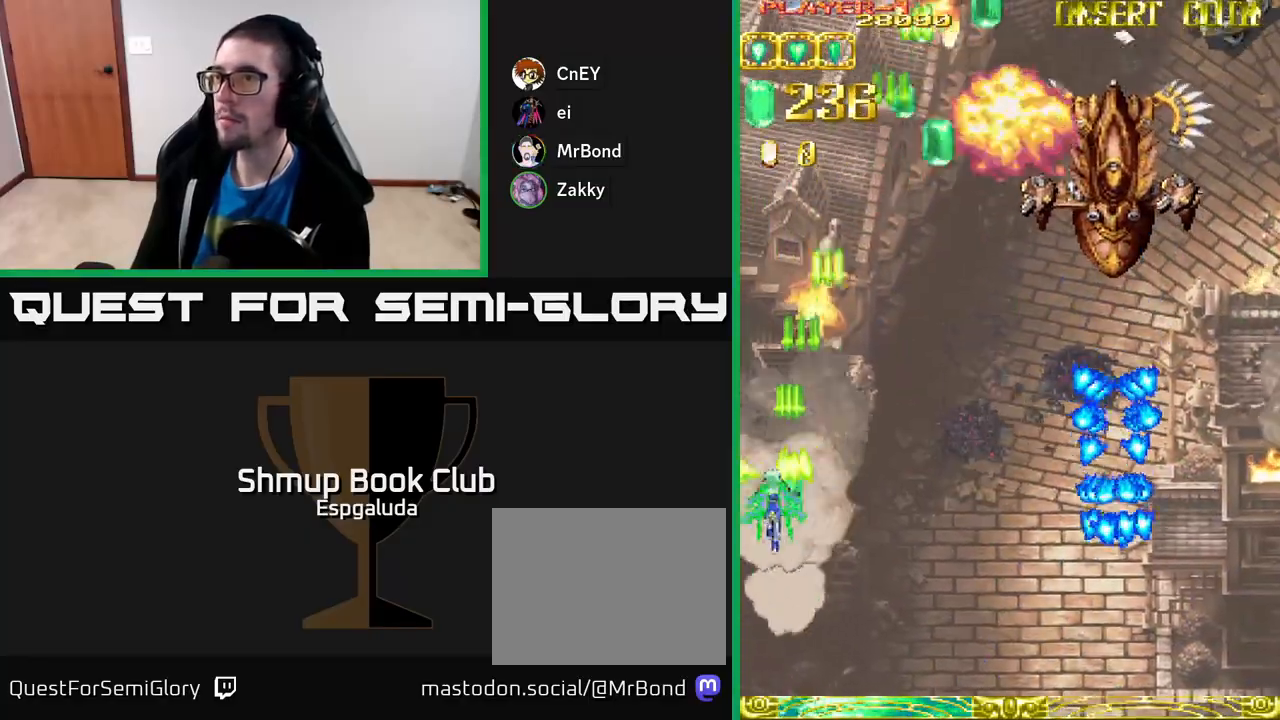
{"buttons": ["A", "DPAD_RIGHT"], "left_stick": "center", "events": [[17, "DPAD_RIGHT", "down"]]}
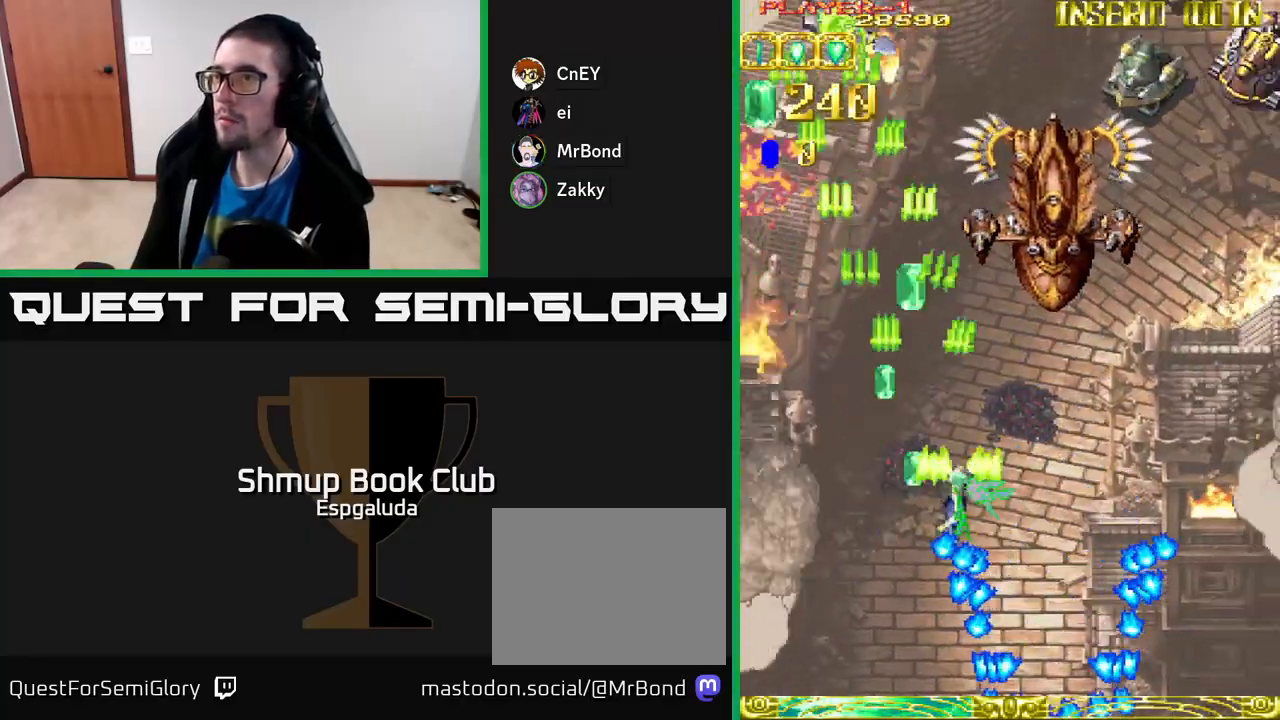
{"buttons": ["A", "DPAD_DOWN", "DPAD_LEFT"], "left_stick": "center", "events": [[33, "DPAD_UP", "down"], [183, "DPAD_UP", "up"], [383, "DPAD_DOWN", "down"], [417, "DPAD_RIGHT", "up"], [450, "DPAD_LEFT", "down"]]}
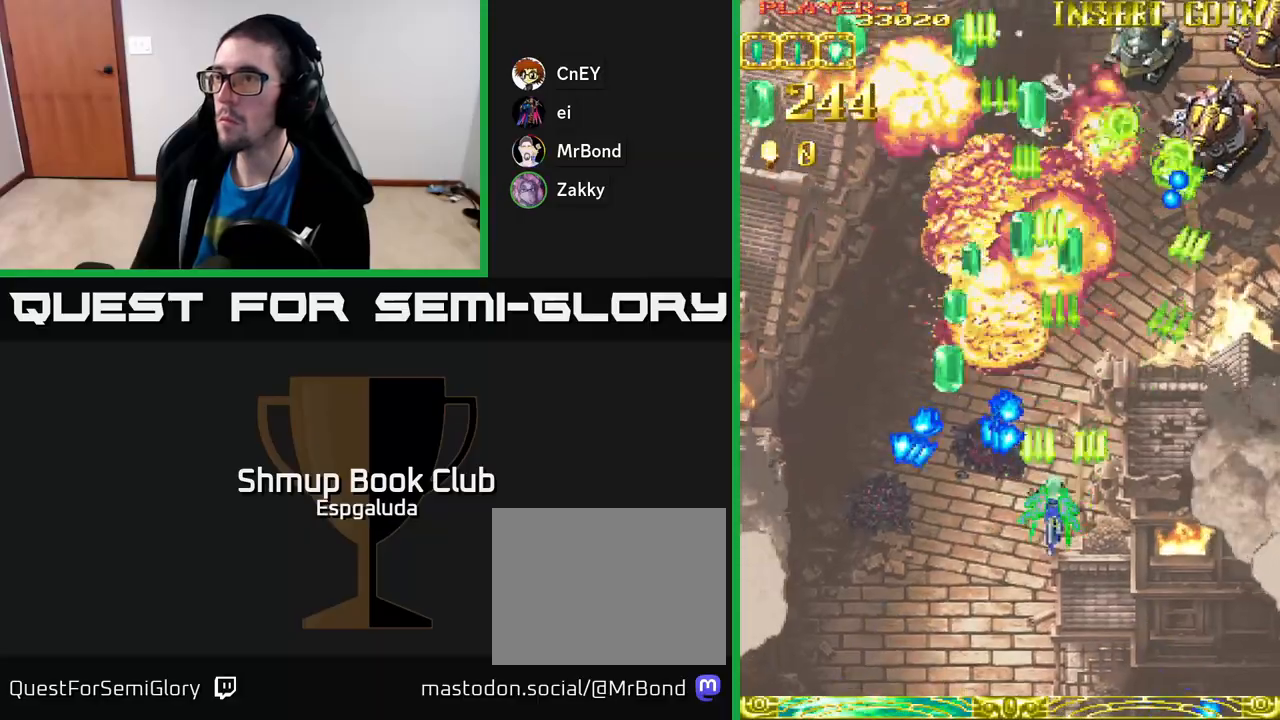
{"buttons": ["A", "DPAD_UP", "DPAD_RIGHT"], "left_stick": "center", "events": [[50, "DPAD_LEFT", "up"], [67, "DPAD_DOWN", "up"], [67, "DPAD_RIGHT", "down"], [300, "DPAD_UP", "down"]]}
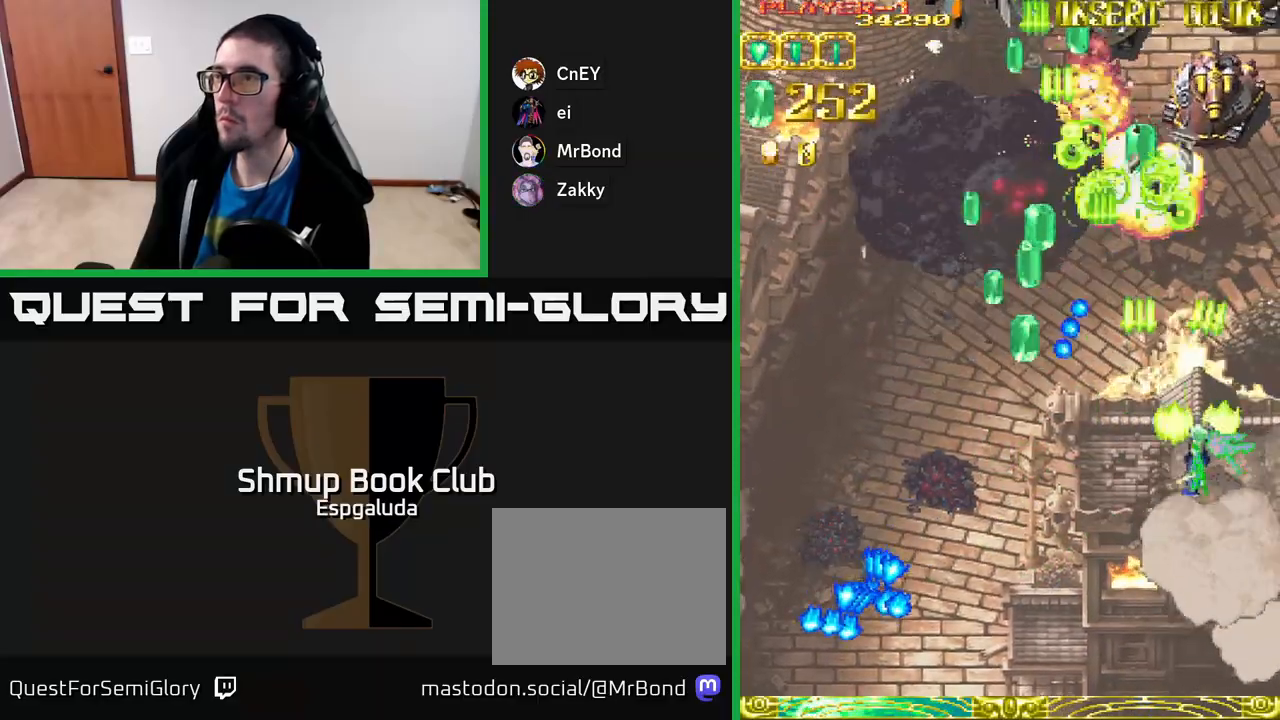
{"buttons": ["A", "DPAD_UP", "DPAD_LEFT"], "left_stick": "center", "events": [[217, "DPAD_RIGHT", "up"], [250, "DPAD_LEFT", "down"], [300, "DPAD_UP", "up"], [433, "DPAD_UP", "down"]]}
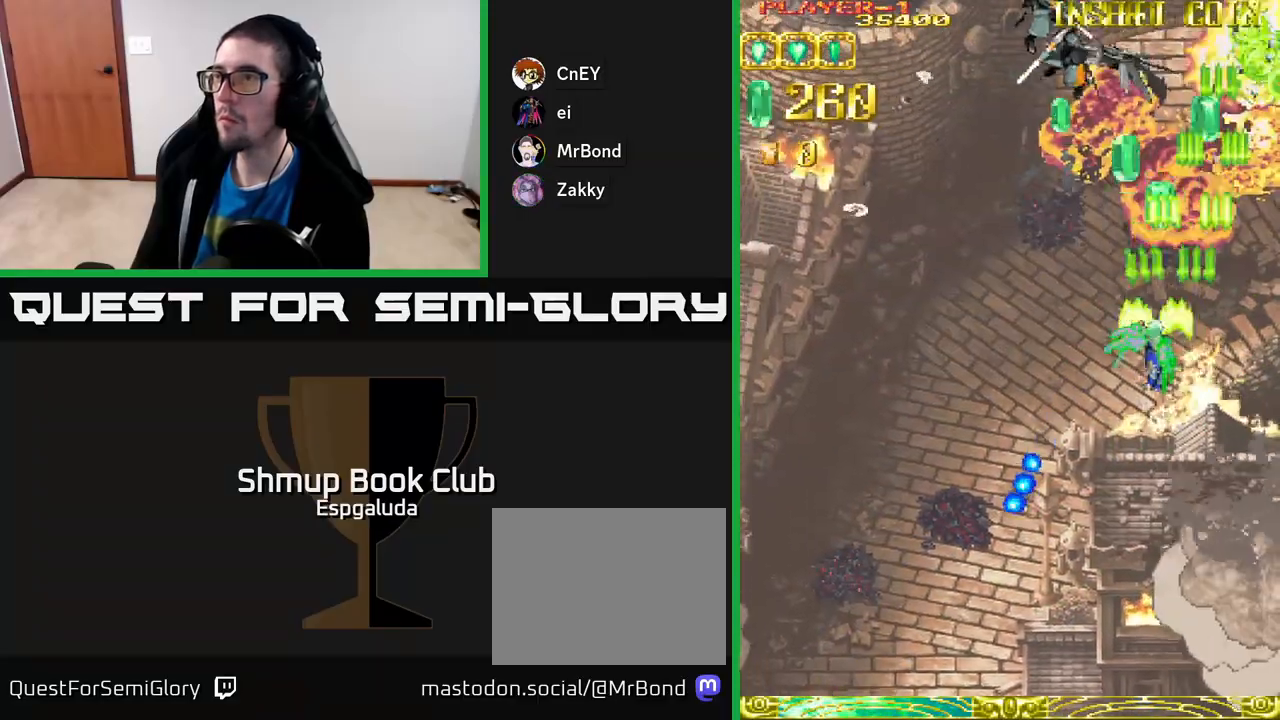
{"buttons": ["A", "DPAD_LEFT"], "left_stick": "center", "events": [[50, "DPAD_UP", "up"]]}
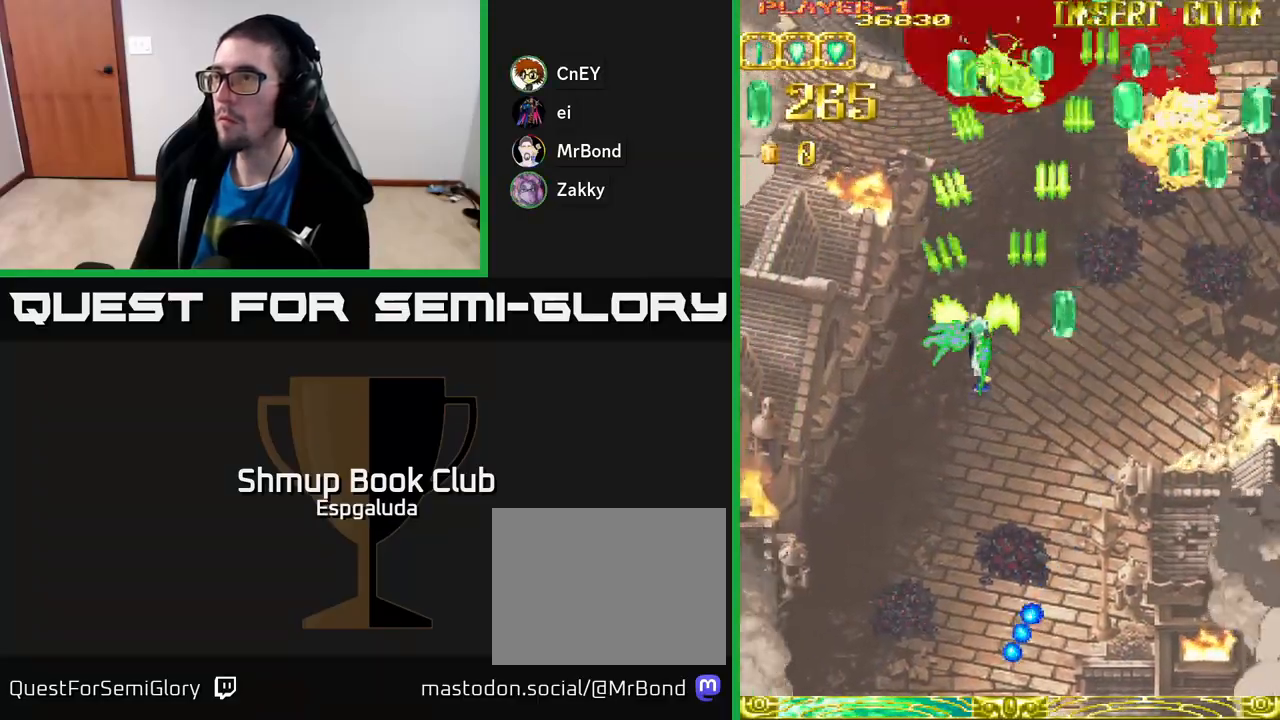
{"buttons": ["A", "DPAD_LEFT"], "left_stick": "center", "events": []}
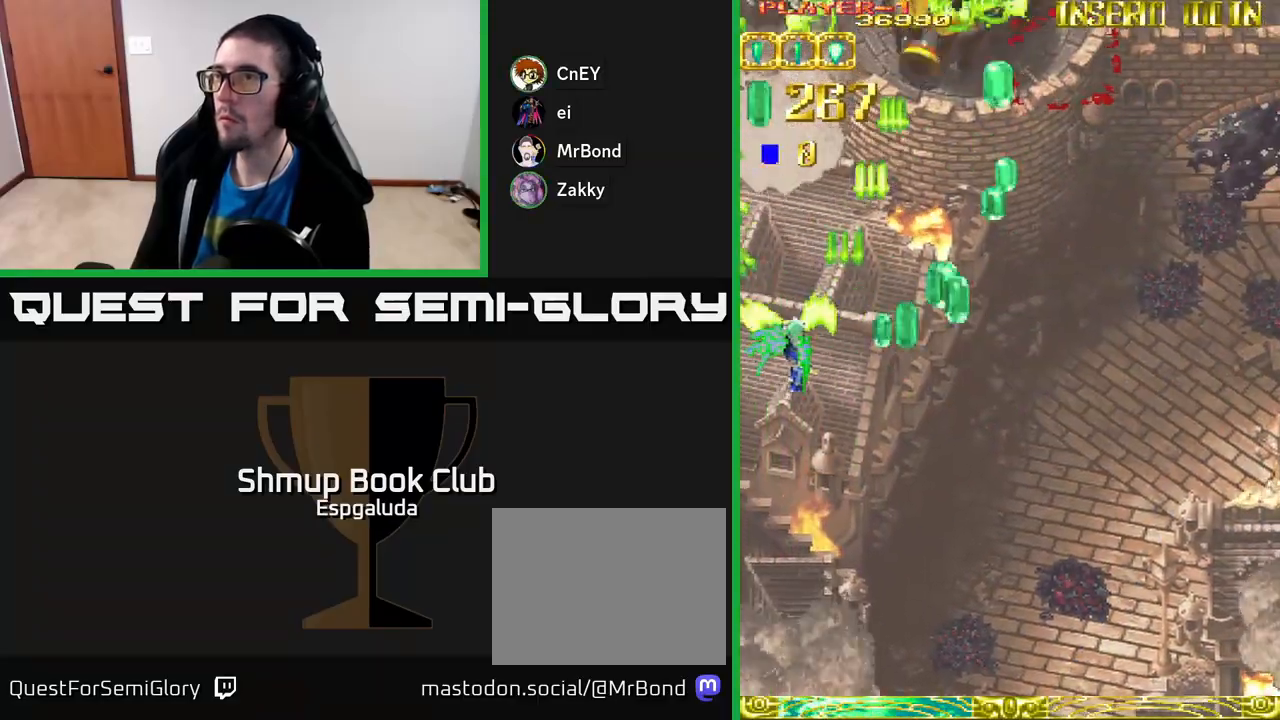
{"buttons": ["A", "X", "DPAD_RIGHT"], "left_stick": "center", "events": [[200, "DPAD_LEFT", "up"], [217, "DPAD_RIGHT", "down"], [500, "X", "down"]]}
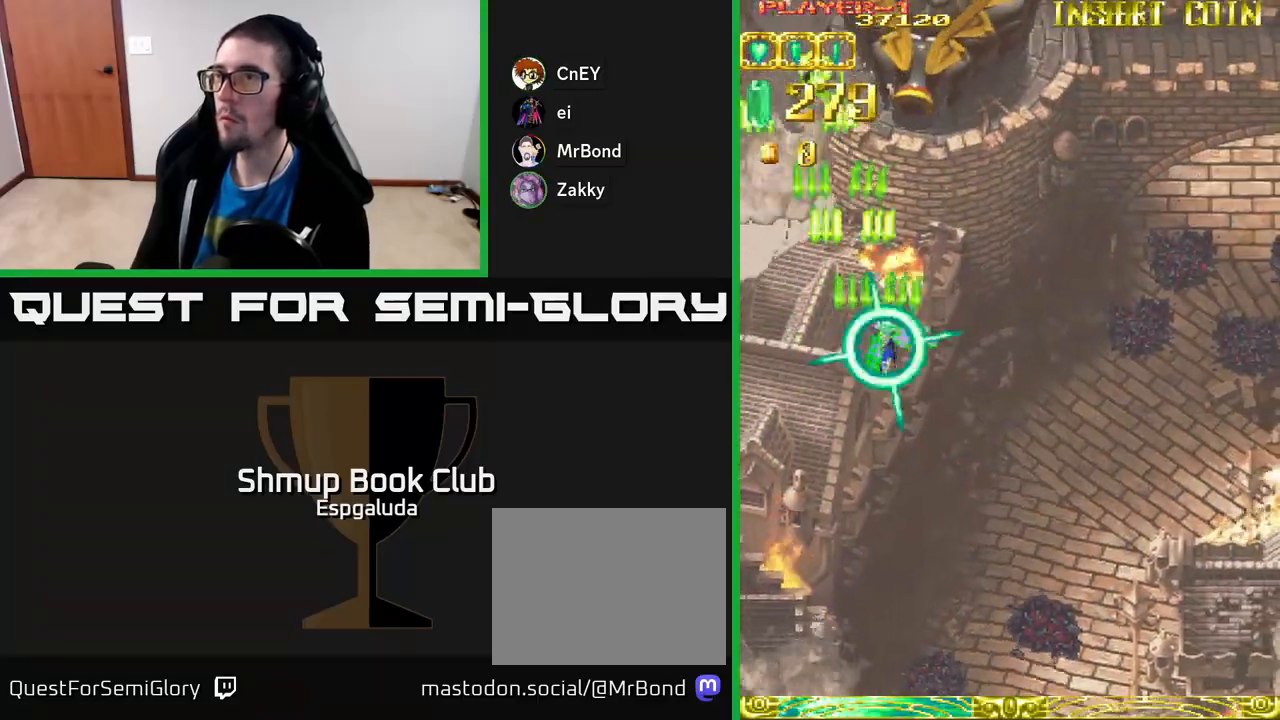
{"buttons": ["A", "DPAD_DOWN"], "left_stick": "center", "events": [[83, "X", "up"], [100, "DPAD_UP", "down"], [117, "DPAD_RIGHT", "up"], [283, "DPAD_UP", "up"], [483, "DPAD_DOWN", "down"]]}
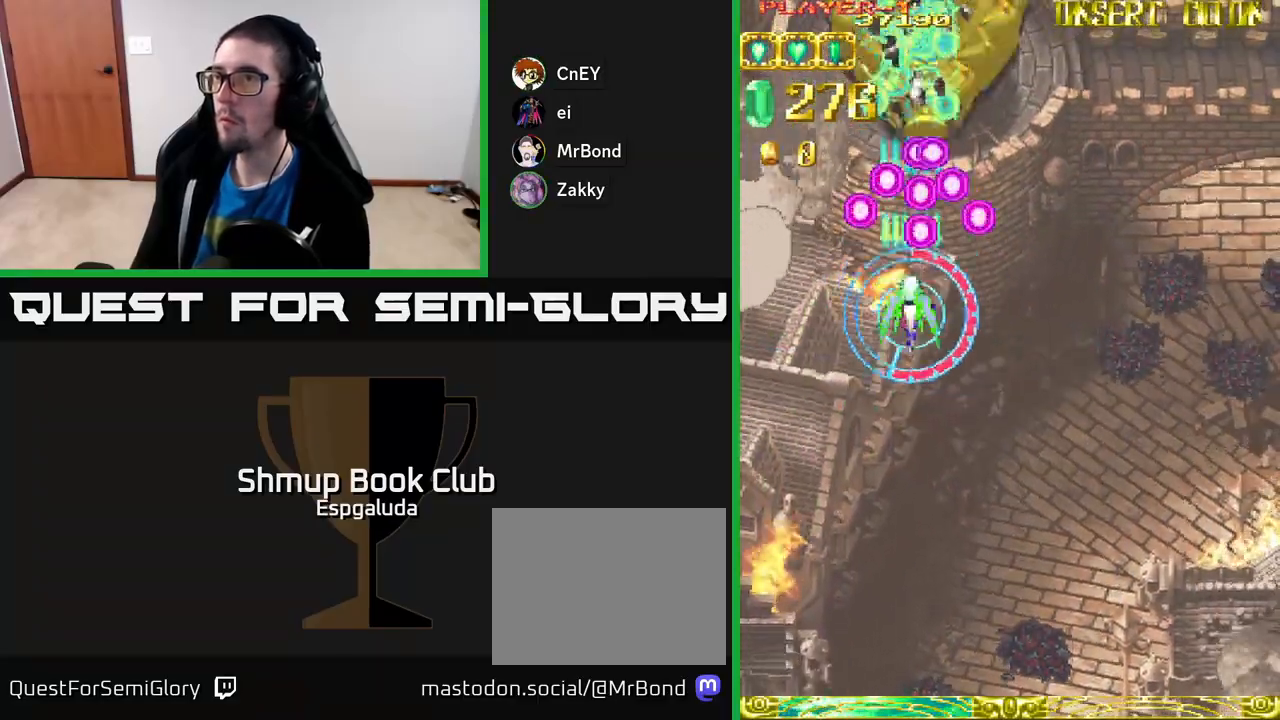
{"buttons": ["A", "DPAD_DOWN"], "left_stick": "center", "events": []}
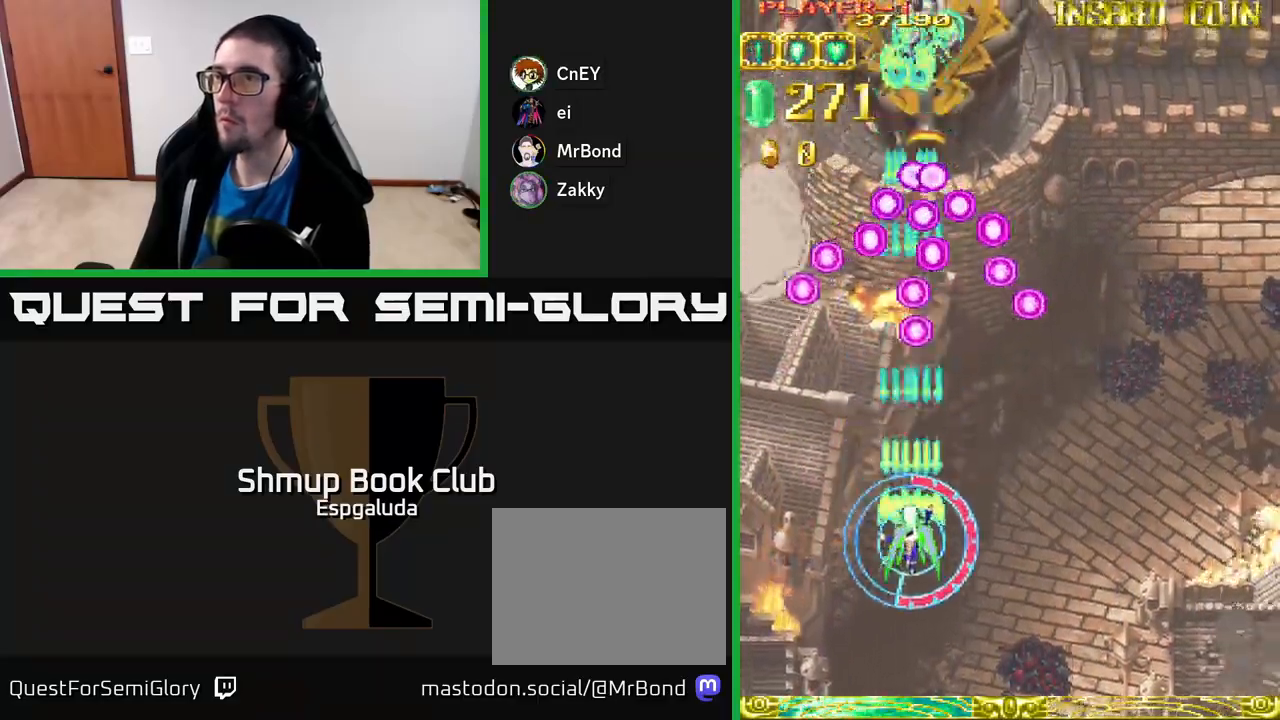
{"buttons": ["A", "DPAD_DOWN"], "left_stick": "center", "events": [[100, "DPAD_DOWN", "up"], [183, "DPAD_UP", "down"], [317, "DPAD_UP", "up"], [500, "DPAD_DOWN", "down"]]}
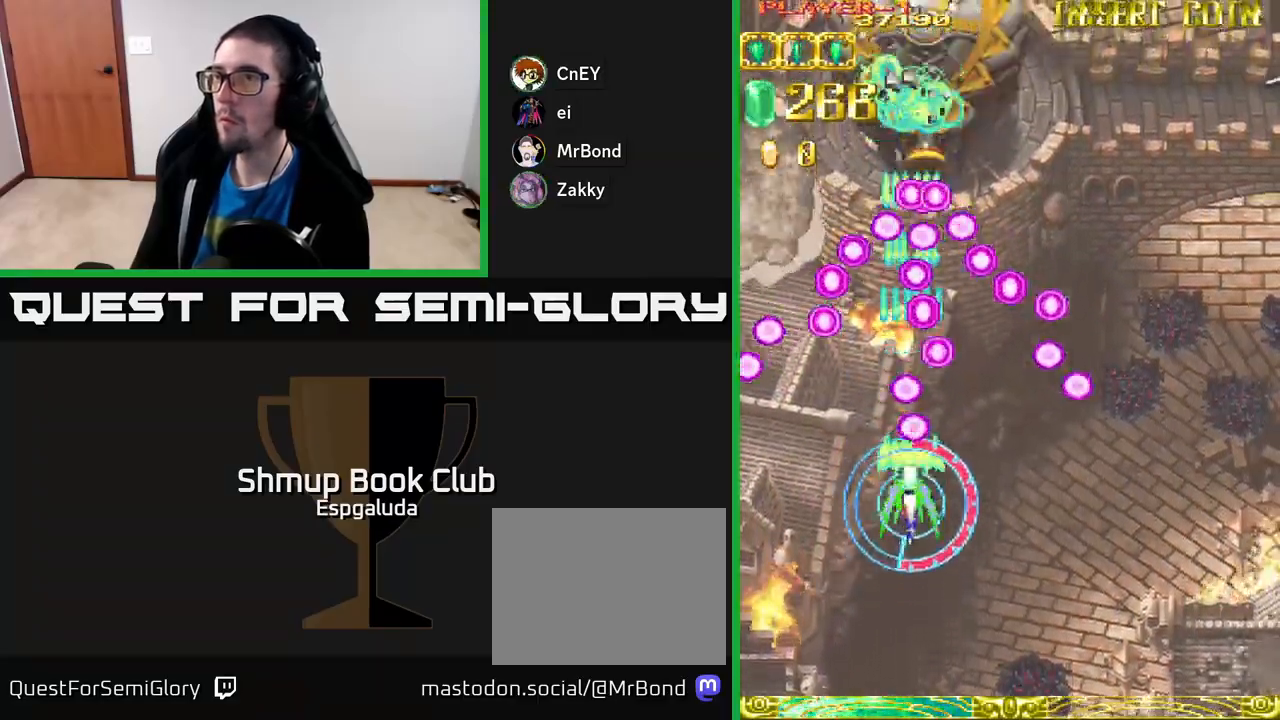
{"buttons": ["A", "DPAD_DOWN"], "left_stick": "center", "events": [[133, "DPAD_DOWN", "up"], [417, "DPAD_DOWN", "down"]]}